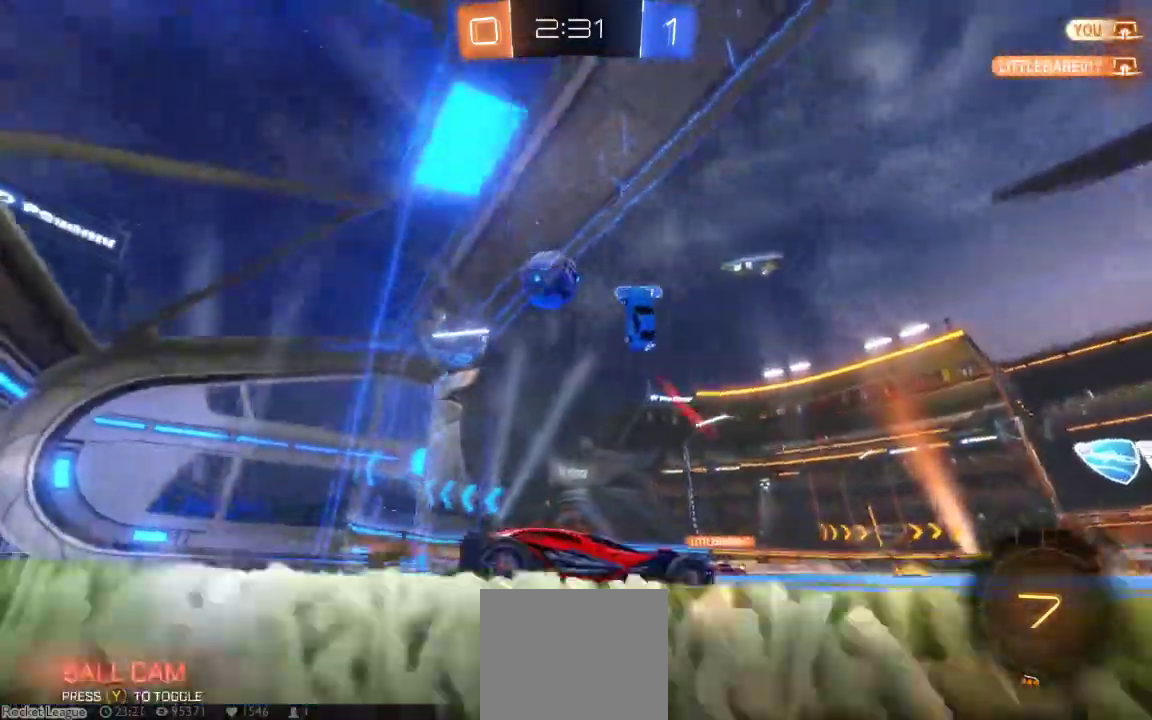
Gameplay with a controller (Xbox layout); each line is a JSON object with the inputs held at the frame after it (dt_ms = milliseconds from this image to that frame). "button_events" lists button changes between this image and that frame as [ms after this image, input, new state], when the widget could be followed in between (sticks are given only as held states). Not read: L1 L2 L3 R1 R2 R3 SELECT.
{"dt_ms": 500, "buttons": [], "left_stick": "down-left", "right_stick": "center", "button_events": []}
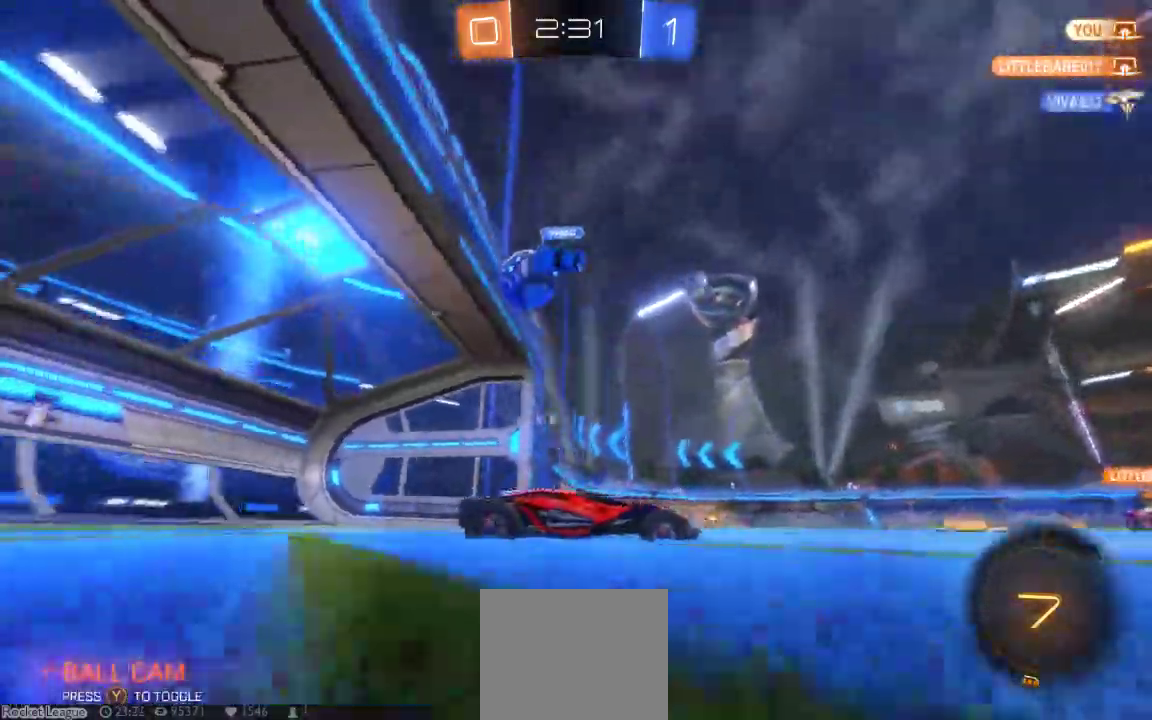
{"dt_ms": 500, "buttons": [], "left_stick": "down-left", "right_stick": "center", "button_events": []}
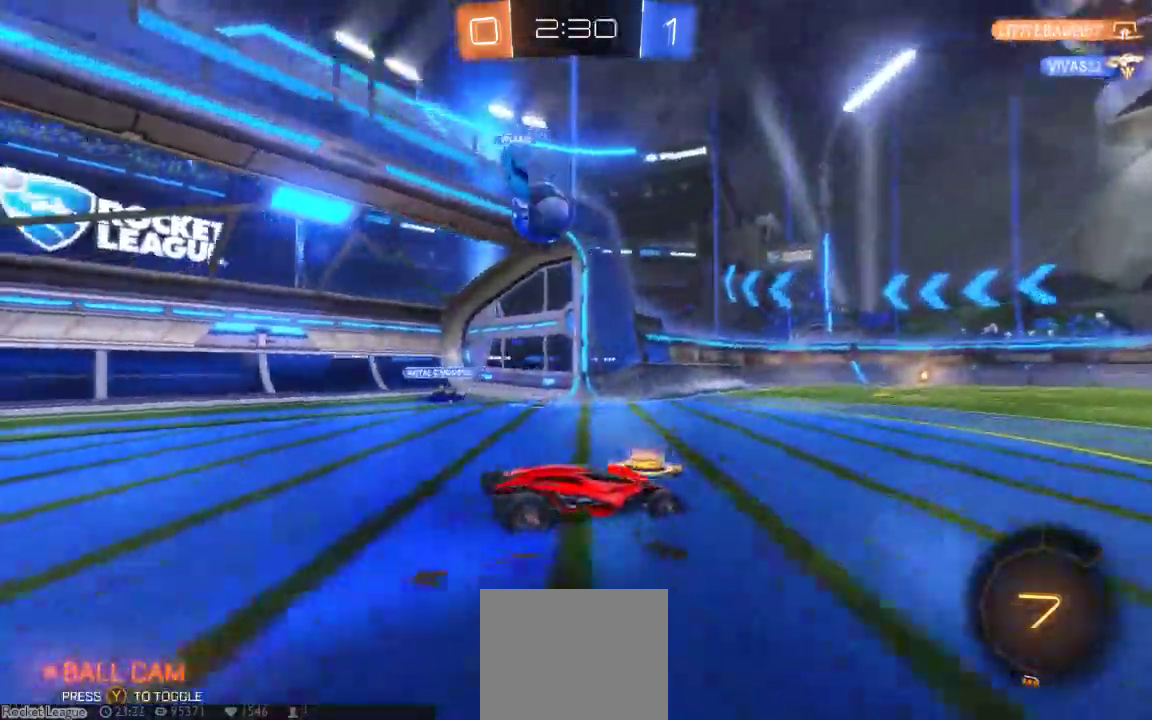
{"dt_ms": 500, "buttons": [], "left_stick": "down-left", "right_stick": "center", "button_events": []}
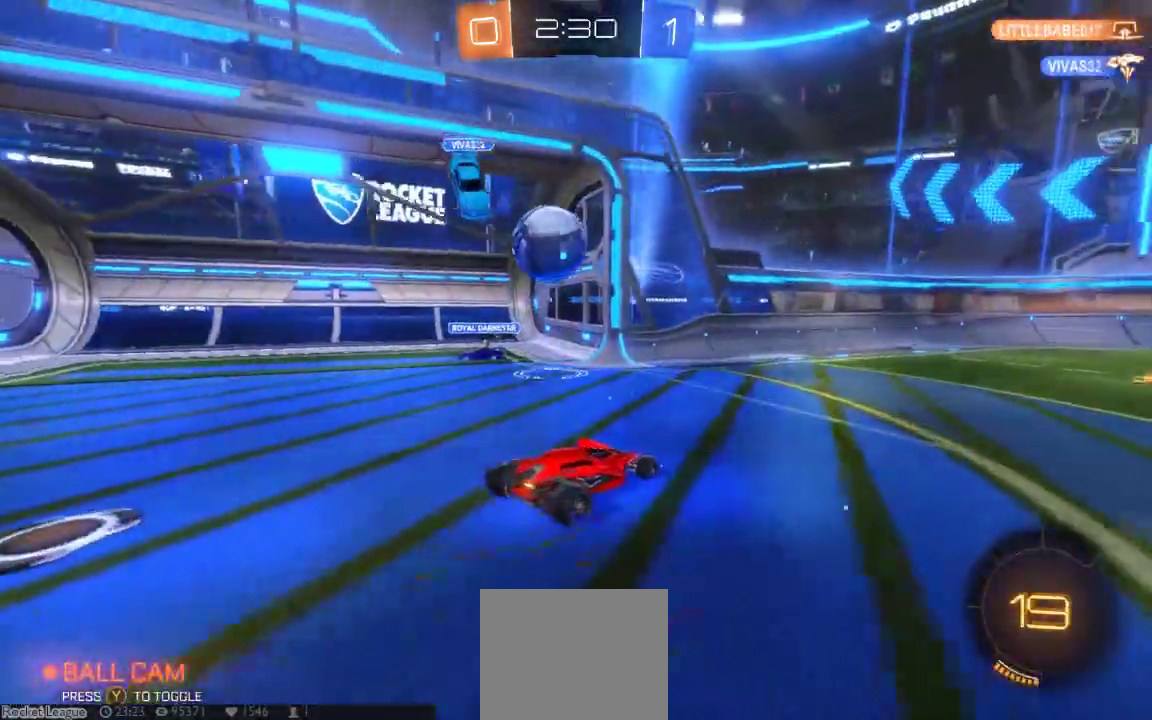
{"dt_ms": 1000, "buttons": [], "left_stick": "center", "right_stick": "center"}
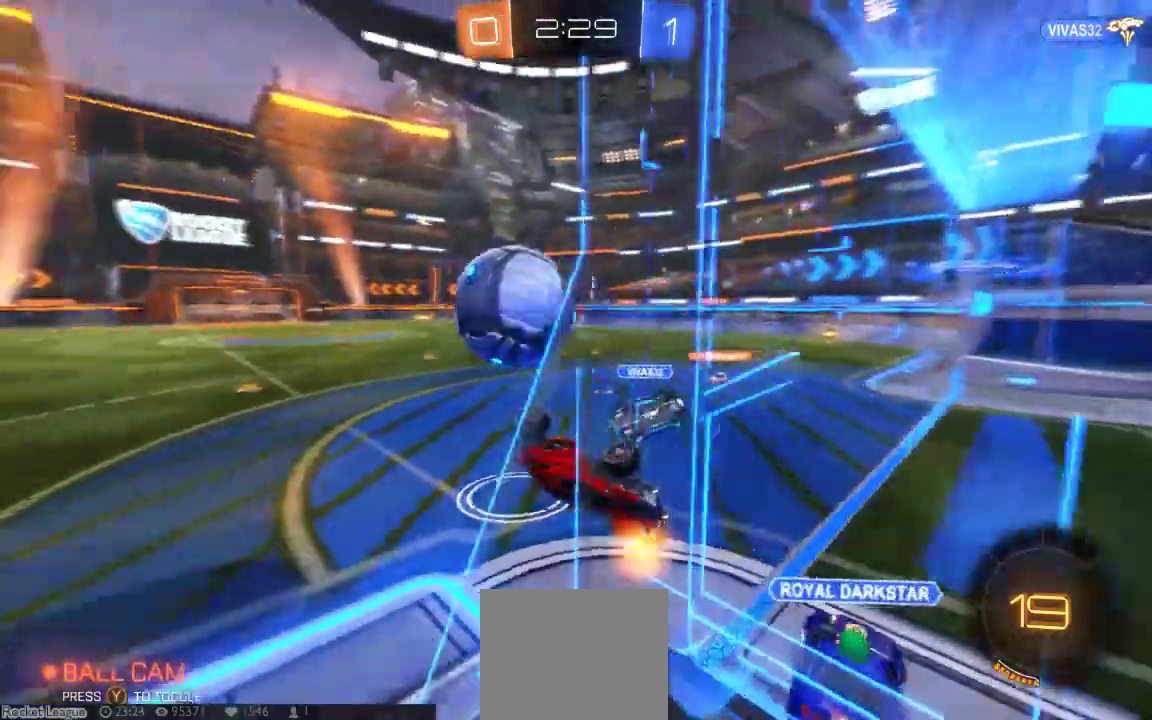
{"dt_ms": 500, "buttons": [], "left_stick": "center", "right_stick": "center", "button_events": []}
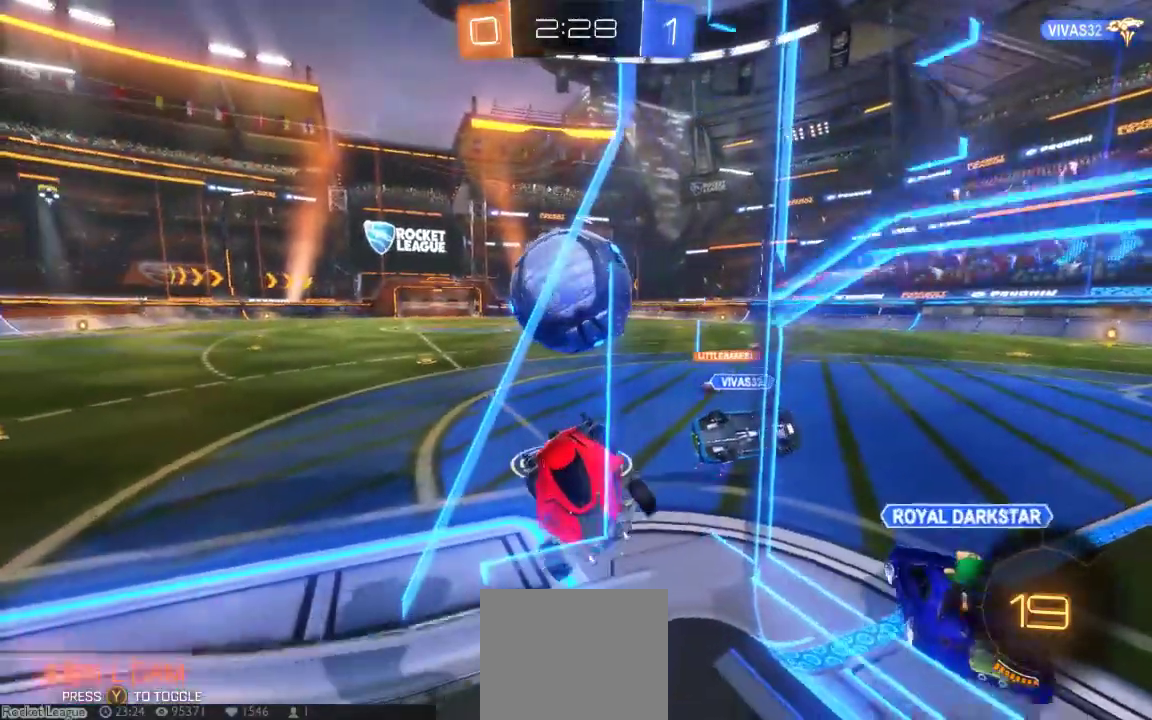
{"dt_ms": 500, "buttons": [], "left_stick": "center", "right_stick": "center", "button_events": []}
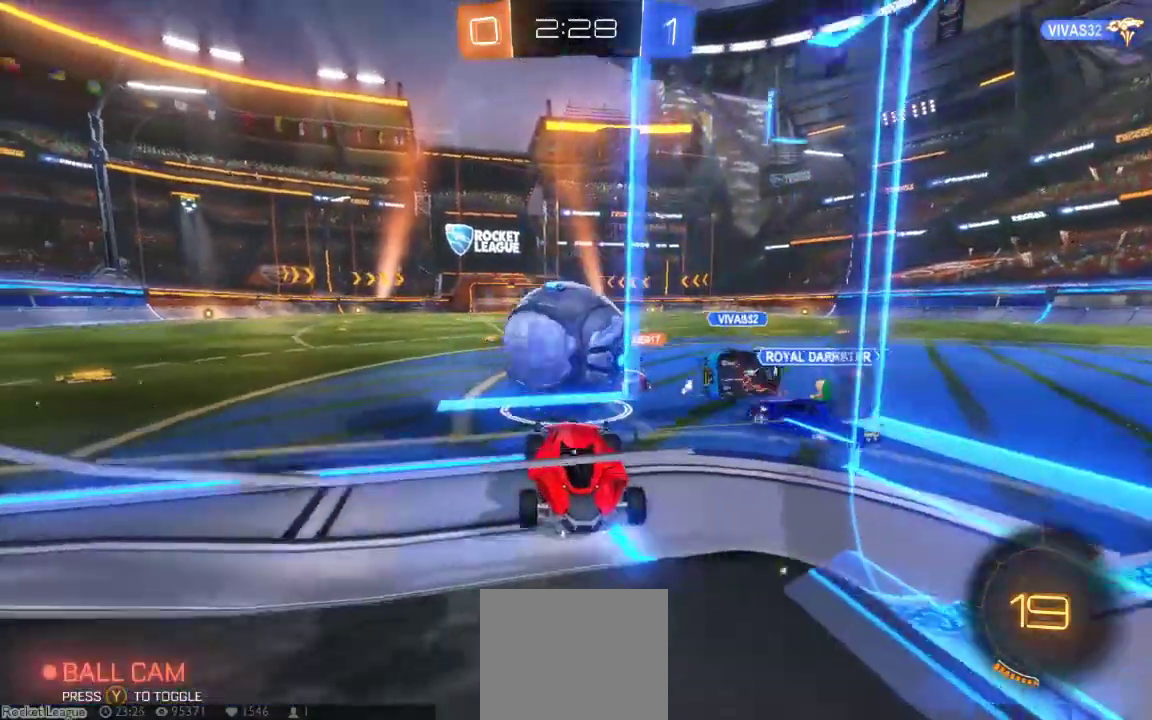
{"dt_ms": 1000, "buttons": [], "left_stick": "center", "right_stick": "center"}
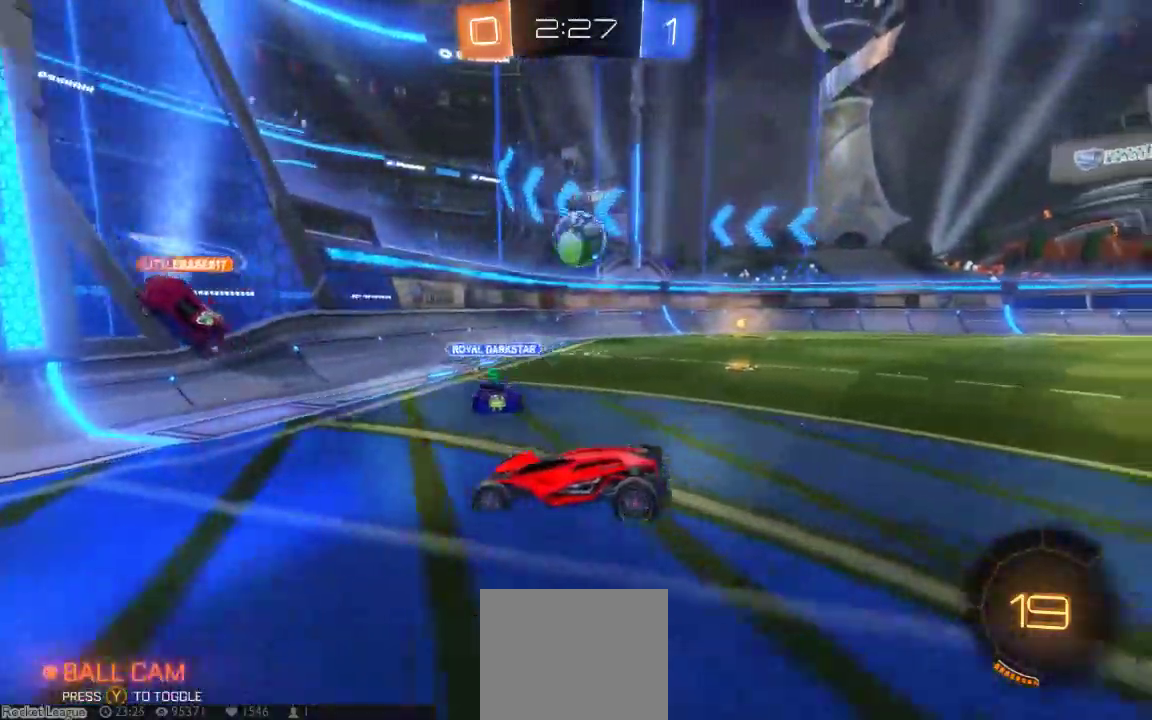
{"dt_ms": 500, "buttons": ["A"], "left_stick": "down", "right_stick": "center", "button_events": [[333, "A", "down"], [417, "A", "up"], [483, "A", "down"]]}
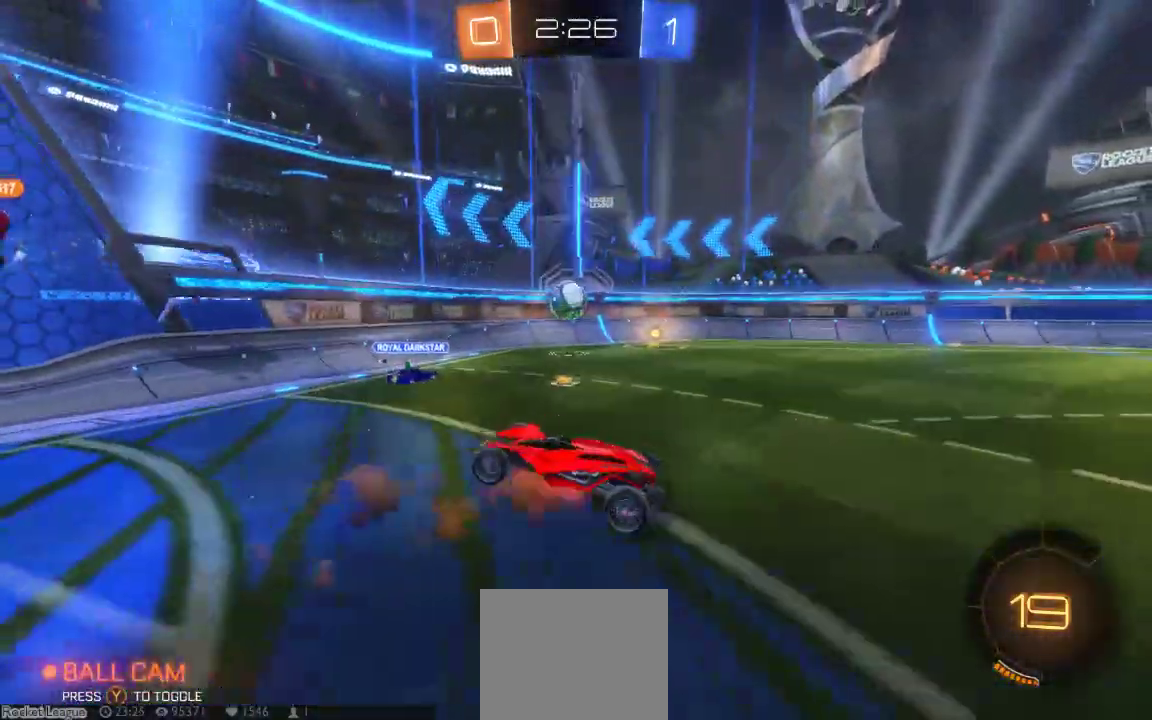
{"dt_ms": 1000, "buttons": [], "left_stick": "center", "right_stick": "center"}
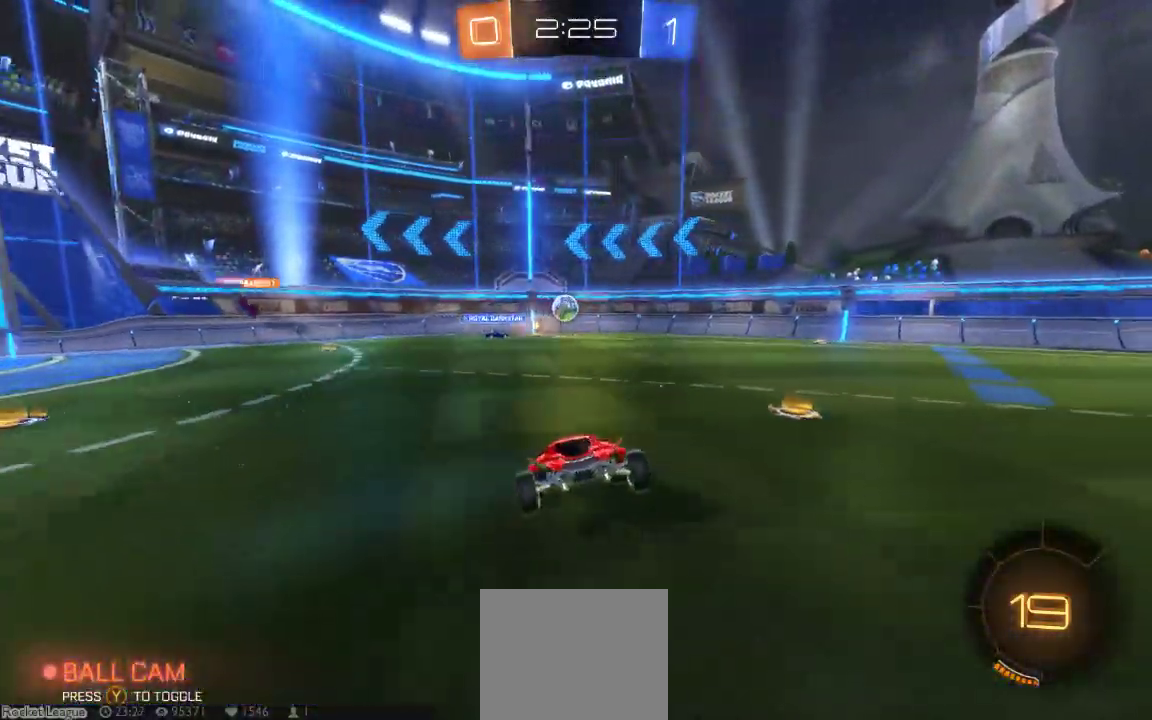
{"dt_ms": 500, "buttons": [], "left_stick": "down-left", "right_stick": "center", "button_events": []}
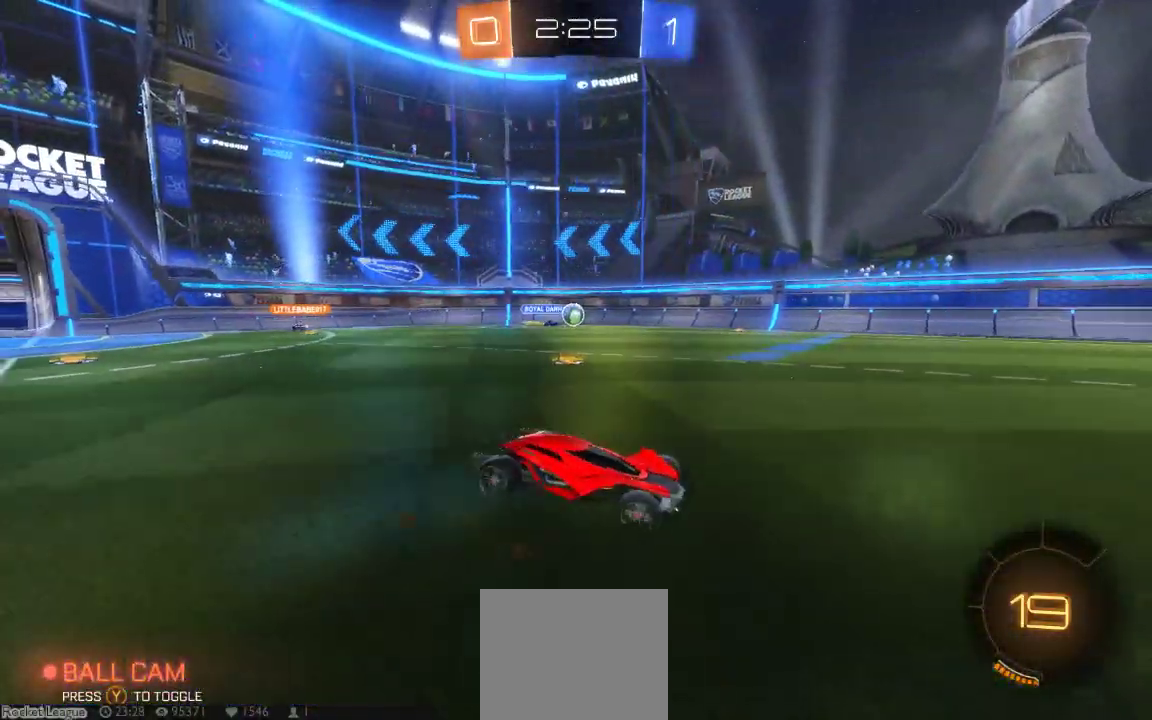
{"dt_ms": 1000, "buttons": [], "left_stick": "left", "right_stick": "center", "button_events": []}